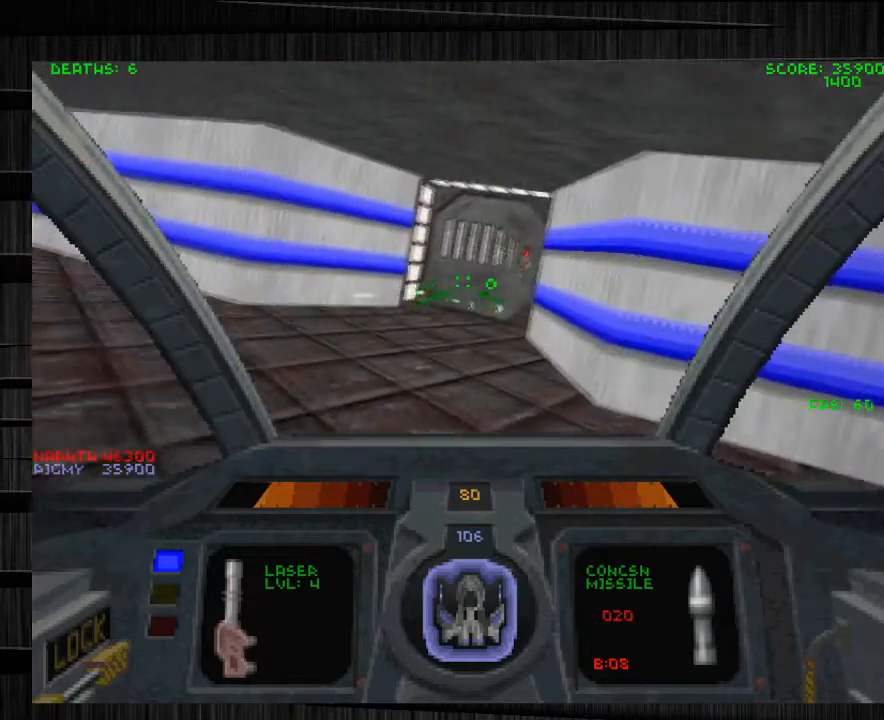
Gameplay with keyboard and mouse; each line is a JSON object with the keys and mouse buttons held at the frame after it. "events" lists presses ("down") and releases ("up") of "1", "2", "3", "4", "5", "a", "alt", "c", "ctrl", "d", "e", "f", "q", "r", "s", "shift", "space", "tab", "v", "w", "x", "z", "mouse_left", "mouse_middle", "mouse_right", "mouse_wheel_up" and "mouse_wheel_down" between this image and that frame as [ms after this image, input, new state], when the widget could be followed in between. "mouse_left", "mouse_middle", "mouse_right", "mouse_wheel_up", "mouse_wheel_down" = the "left", "middle", "right", "wheel_up", "wheel_down" buttons of the "mouse" list. No other keys are recorded. Not read: mouse_move.
{"keys": ["w"], "mouse": [], "events": [[67, "w", "down"], [401, "mouse_left", "up"], [501, "a", "up"]]}
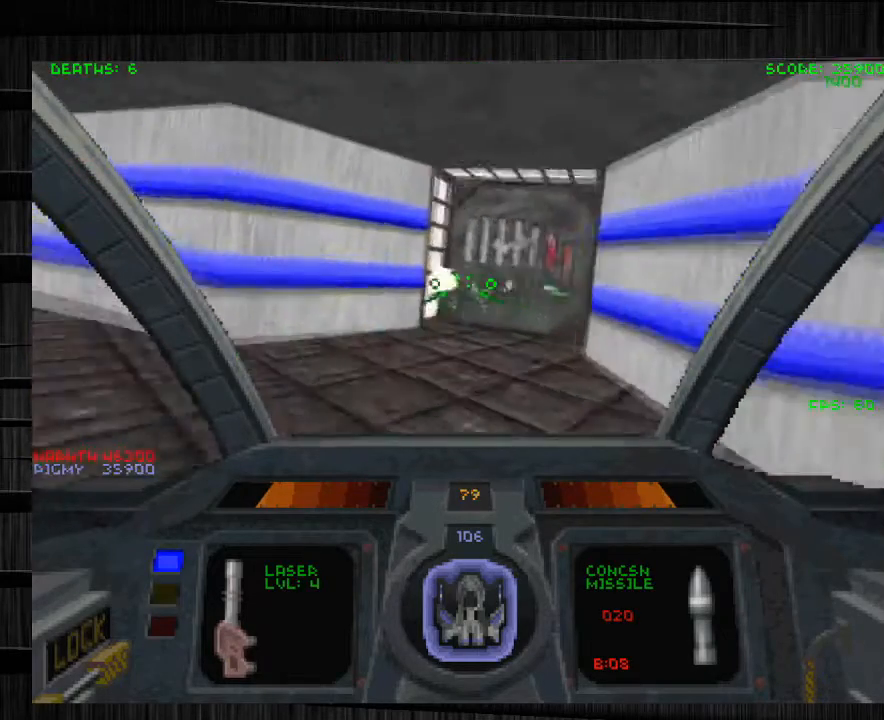
{"keys": ["w"], "mouse": [], "events": [[200, "d", "down"], [367, "d", "up"]]}
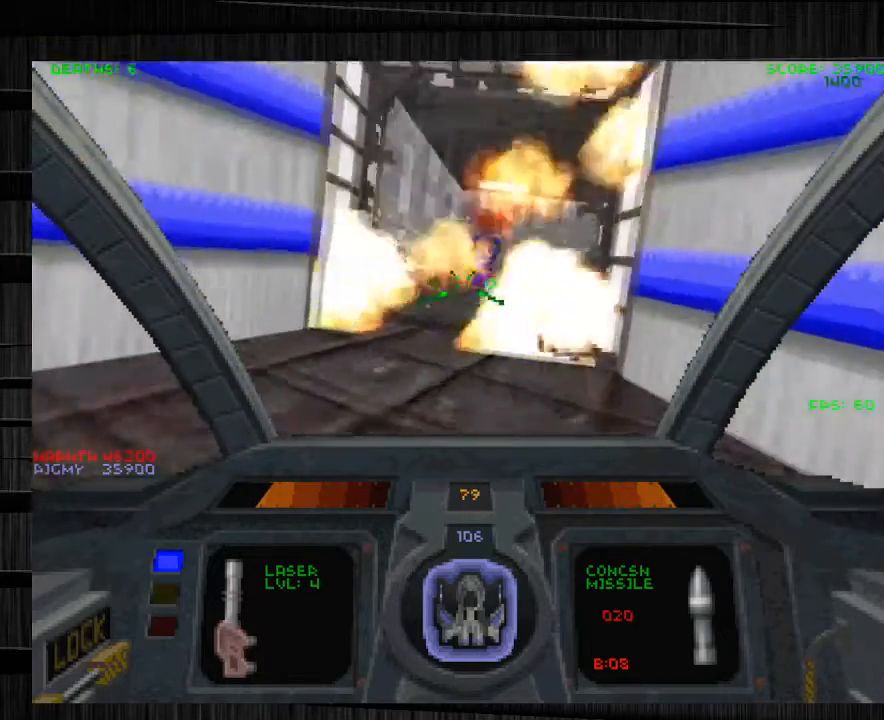
{"keys": ["w"], "mouse": [], "events": []}
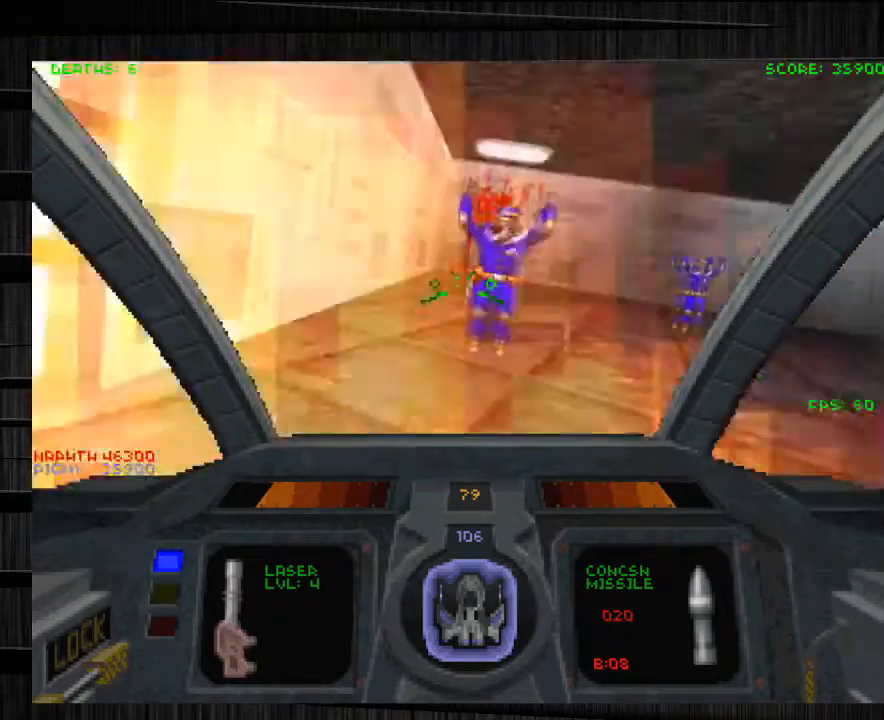
{"keys": ["a"], "mouse": [], "events": [[67, "w", "up"], [167, "mouse_left", "down"], [233, "s", "down"], [367, "mouse_left", "up"], [400, "a", "down"], [400, "s", "up"]]}
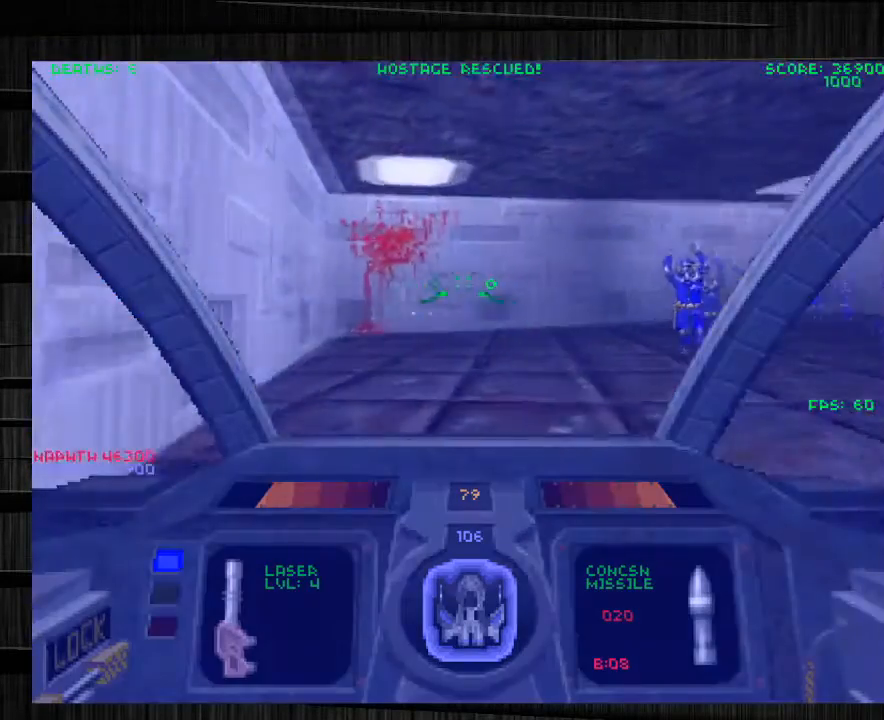
{"keys": ["d", "w"], "mouse": [], "events": [[34, "w", "down"], [334, "a", "up"], [334, "d", "down"]]}
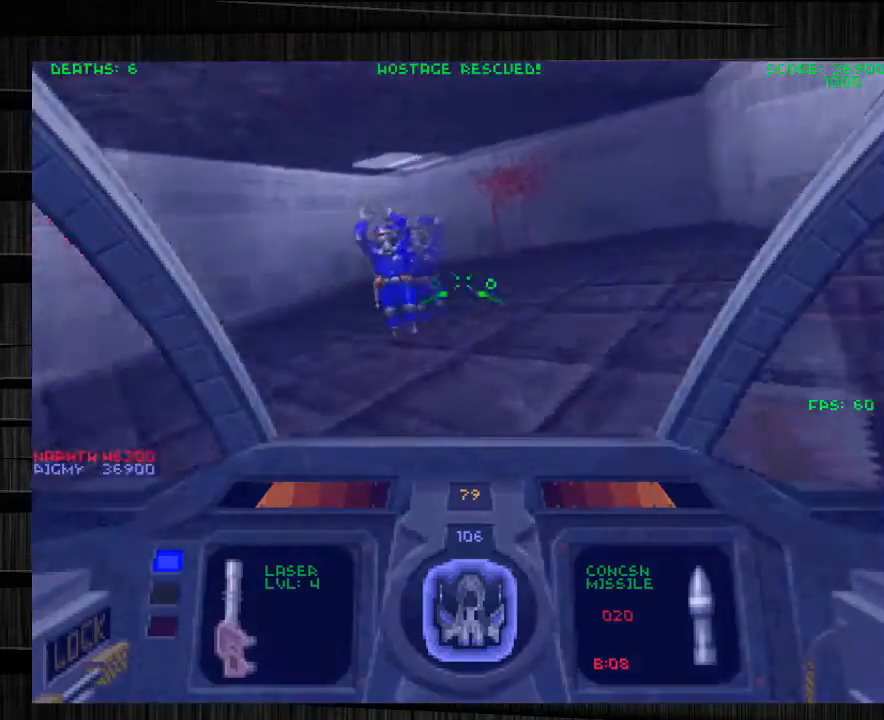
{"keys": ["a", "w"], "mouse": [], "events": [[67, "d", "up"], [200, "a", "down"]]}
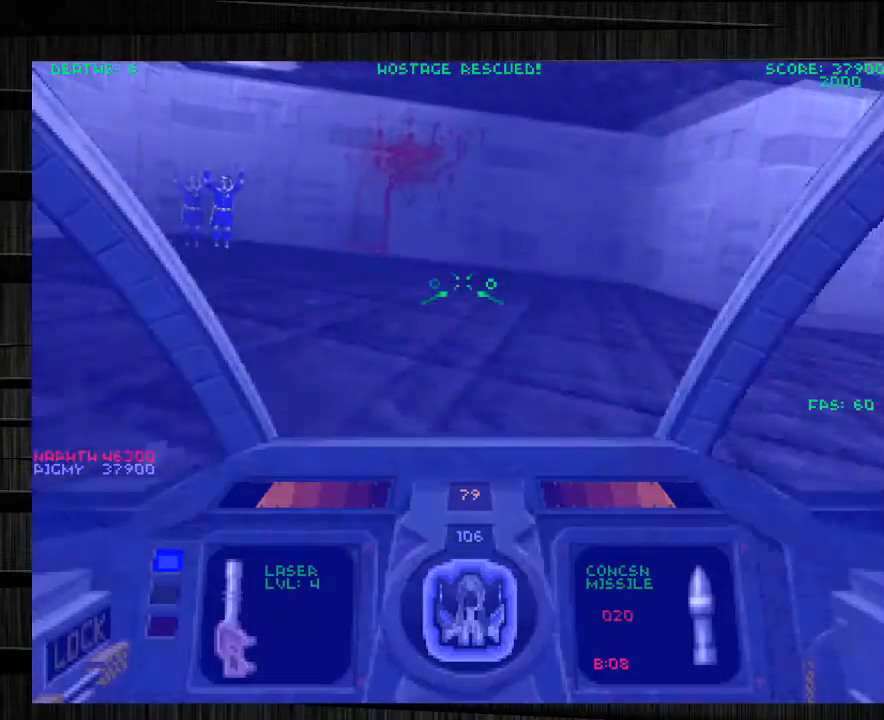
{"keys": ["a", "w"], "mouse": [], "events": []}
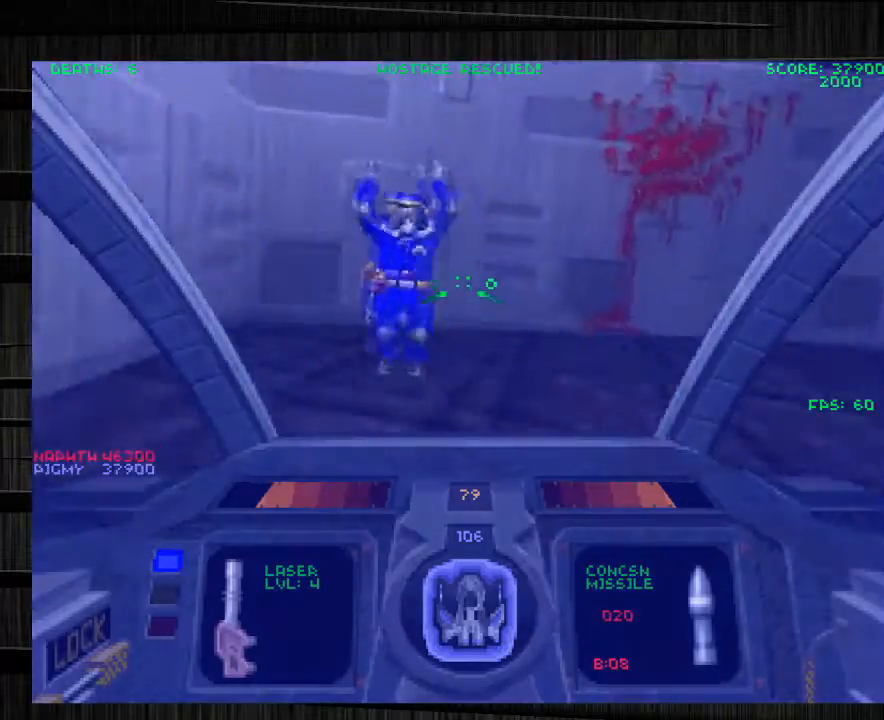
{"keys": ["d", "q", "w"], "mouse": [], "events": [[133, "a", "up"], [200, "d", "down"], [434, "q", "down"]]}
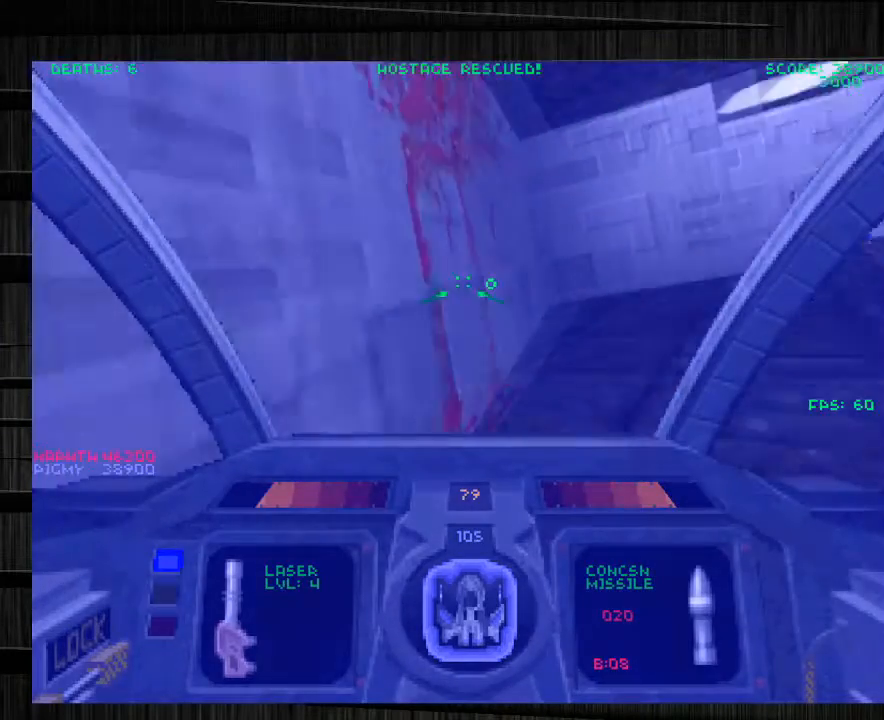
{"keys": ["d", "w"], "mouse": [], "events": [[67, "q", "up"]]}
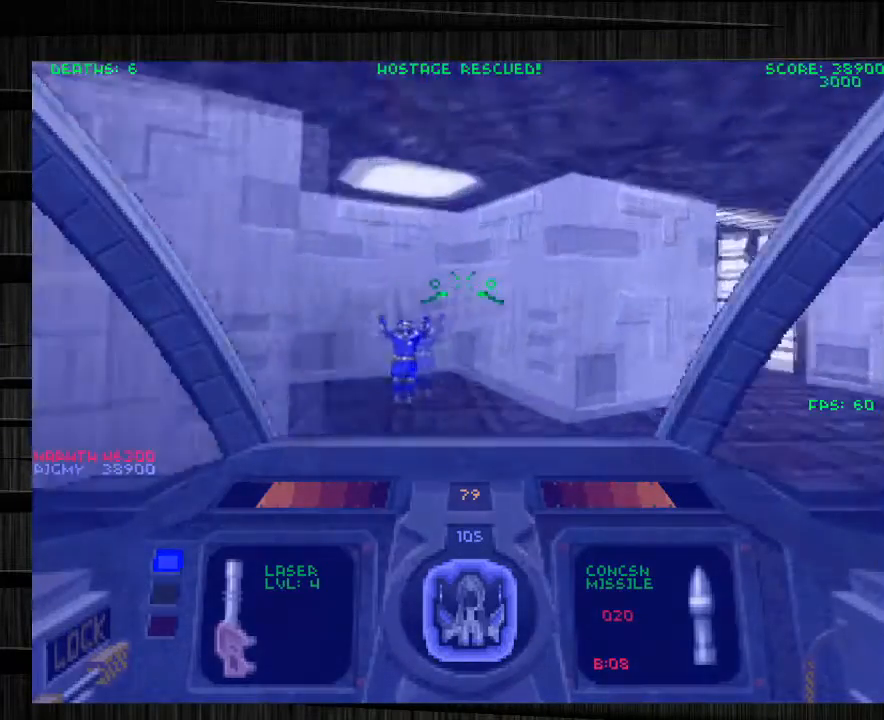
{"keys": ["d", "w"], "mouse": [], "events": [[33, "a", "down"], [33, "d", "up"], [200, "e", "down"], [400, "e", "up"], [467, "a", "up"], [500, "d", "down"]]}
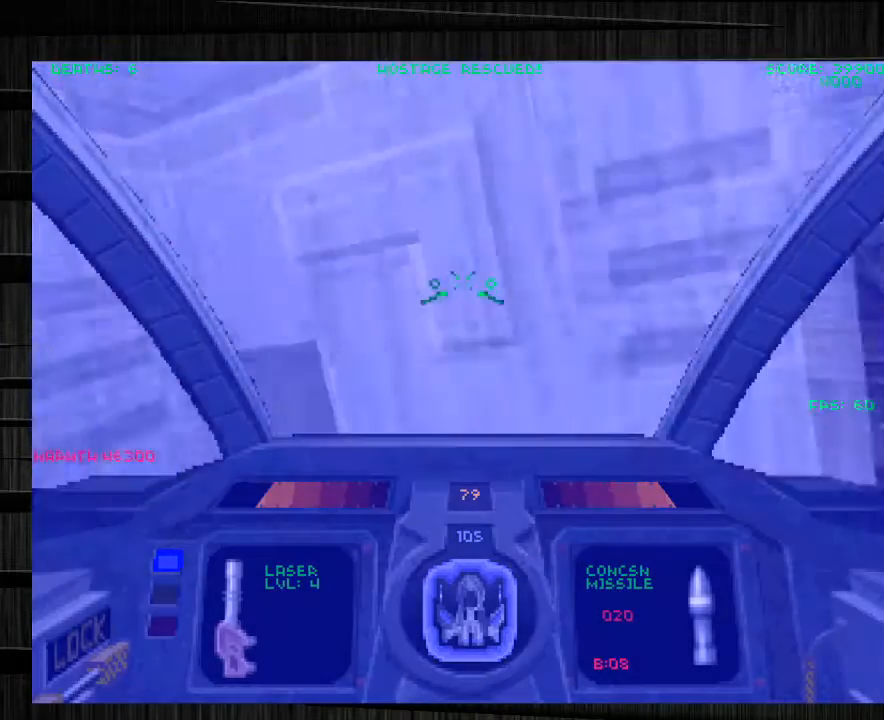
{"keys": ["d", "w"], "mouse": [], "events": [[100, "w", "up"], [434, "w", "down"]]}
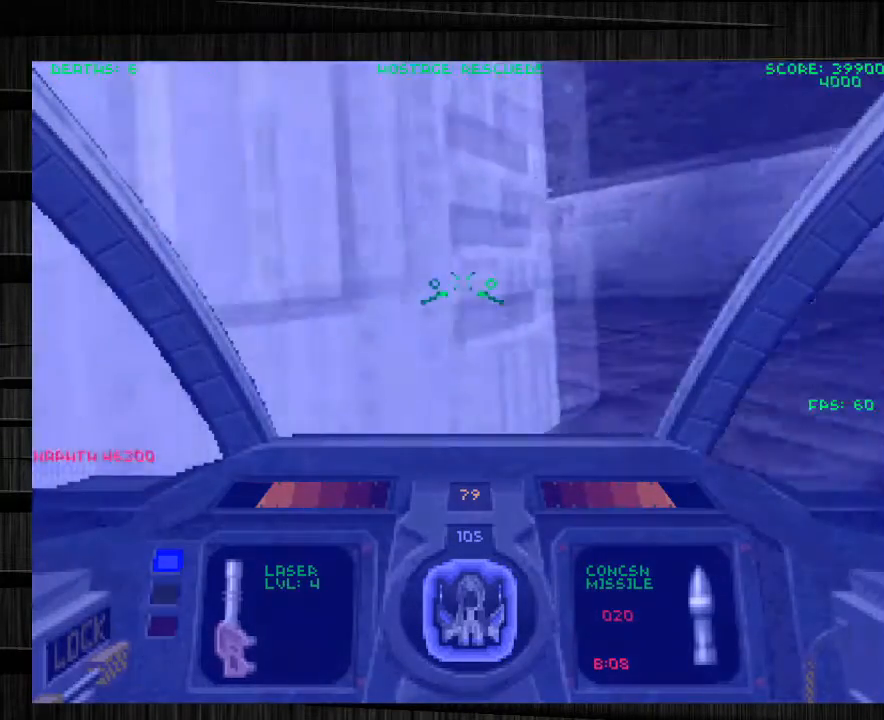
{"keys": ["w"], "mouse": [], "events": [[67, "d", "up"], [233, "x", "down"], [334, "x", "up"]]}
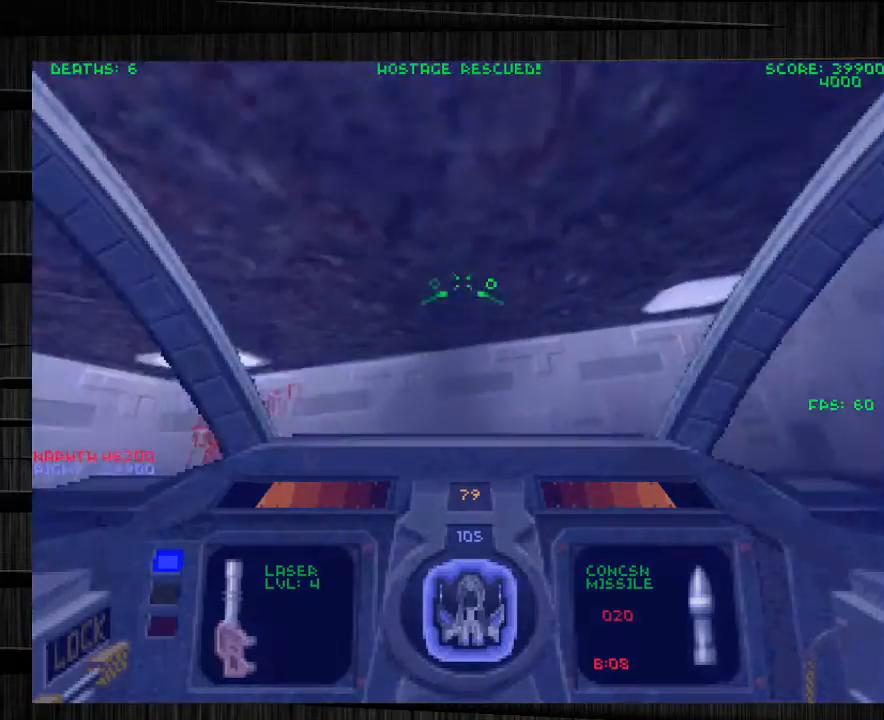
{"keys": ["d"], "mouse": [], "events": [[34, "e", "down"], [34, "w", "up"], [167, "e", "up"], [234, "mouse_left", "down"], [267, "mouse_left", "up"], [301, "d", "down"]]}
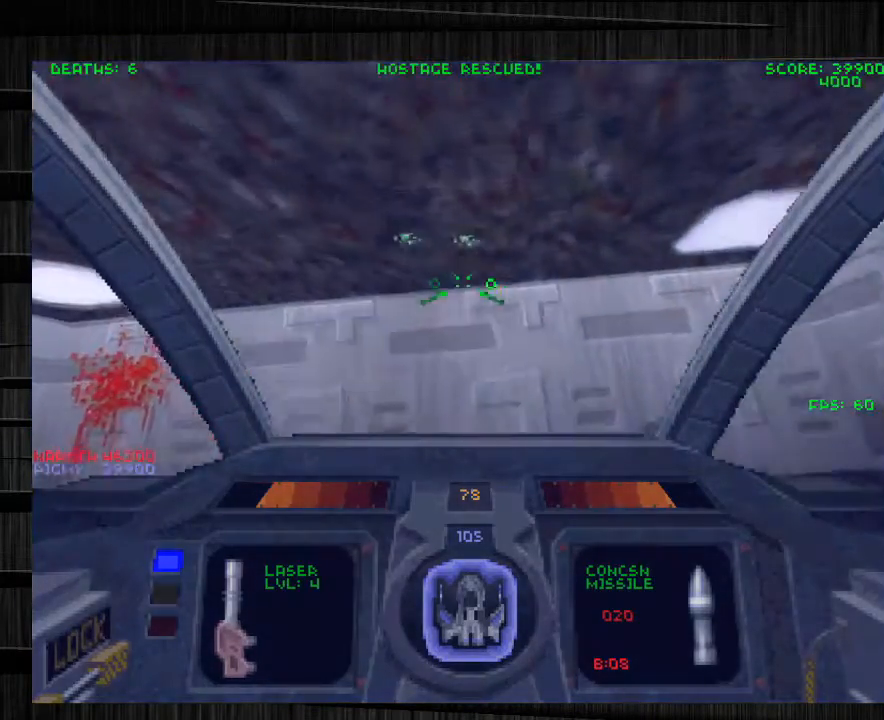
{"keys": ["a", "w"], "mouse": [], "events": [[200, "d", "up"], [233, "w", "down"], [334, "a", "down"]]}
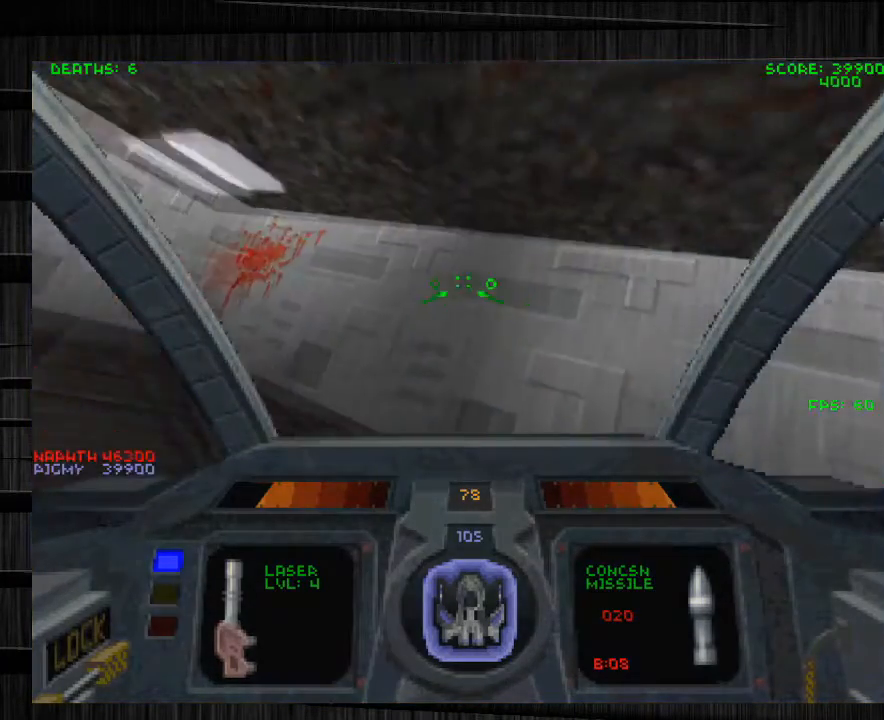
{"keys": ["d", "w"], "mouse": [], "events": [[434, "a", "up"], [468, "d", "down"]]}
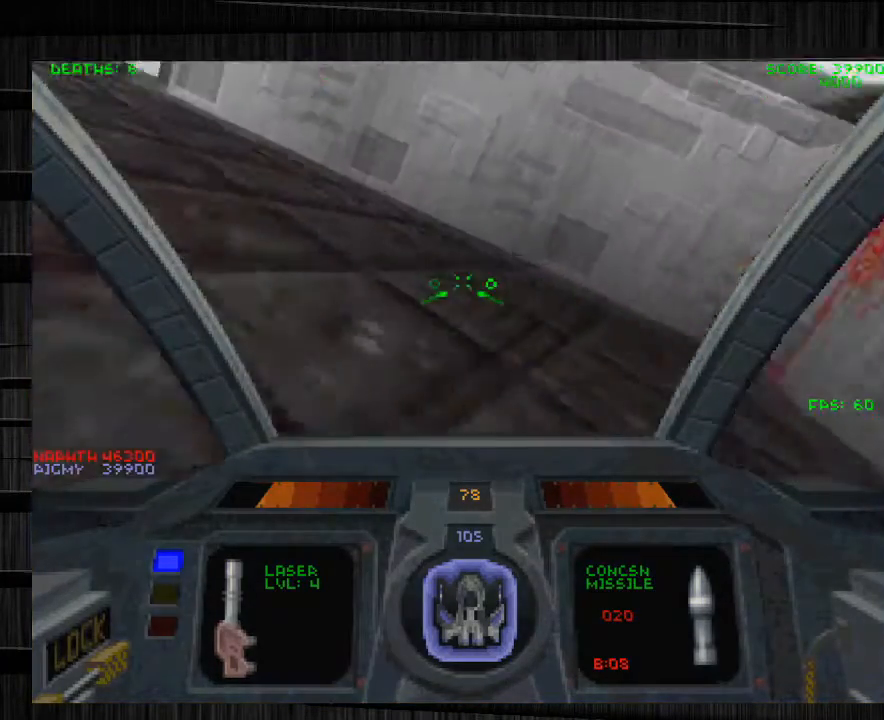
{"keys": ["s"], "mouse": [], "events": [[33, "w", "up"], [233, "s", "down"], [267, "d", "up"]]}
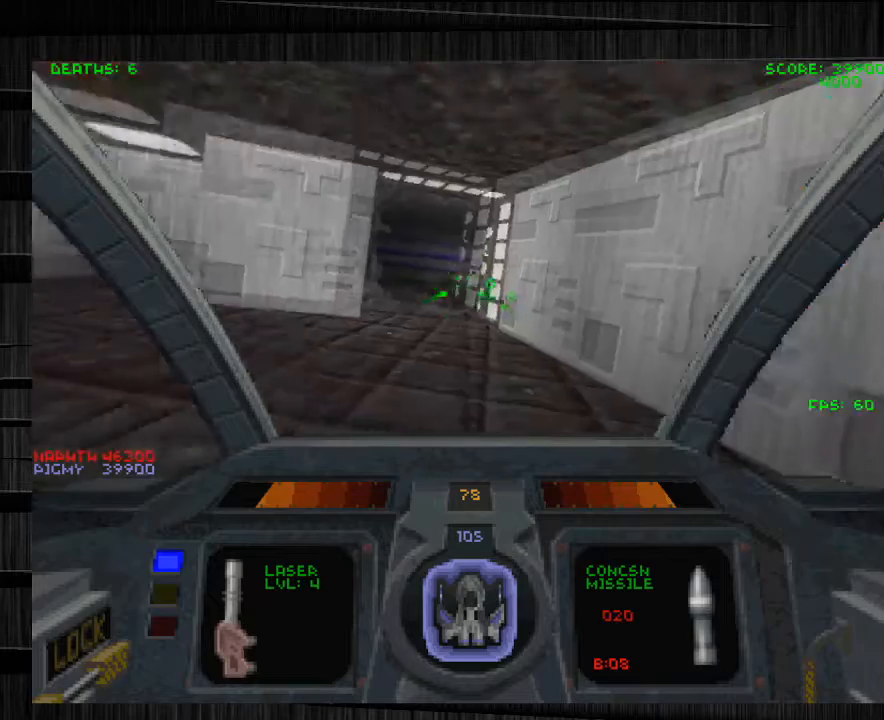
{"keys": ["d", "s"], "mouse": [], "events": [[34, "z", "down"], [234, "z", "up"], [267, "s", "up"], [334, "s", "down"], [434, "d", "down"]]}
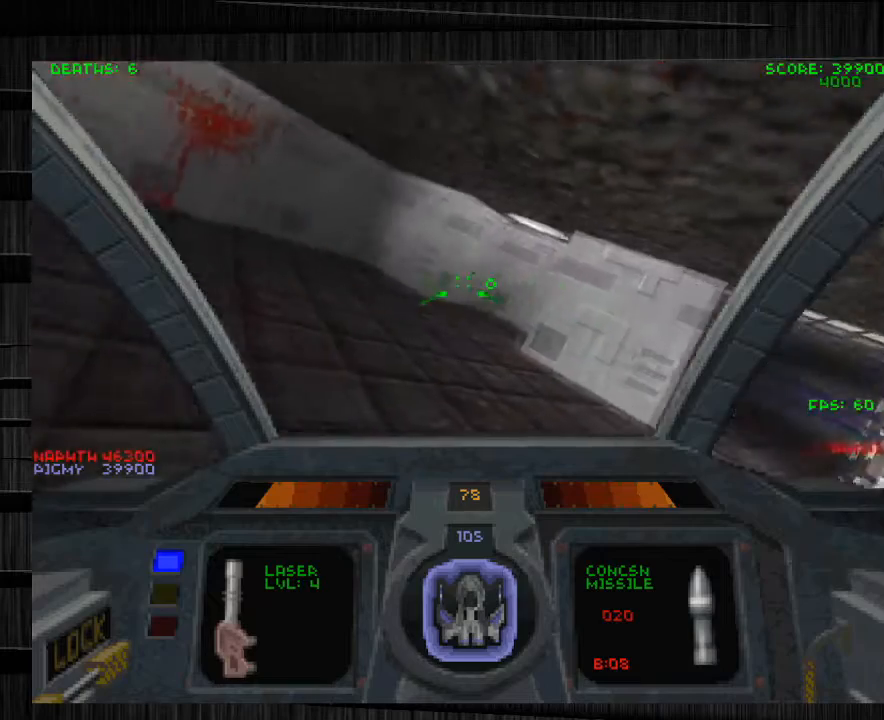
{"keys": ["e", "w"], "mouse": [], "events": [[167, "s", "up"], [334, "d", "up"], [334, "w", "down"], [467, "e", "down"]]}
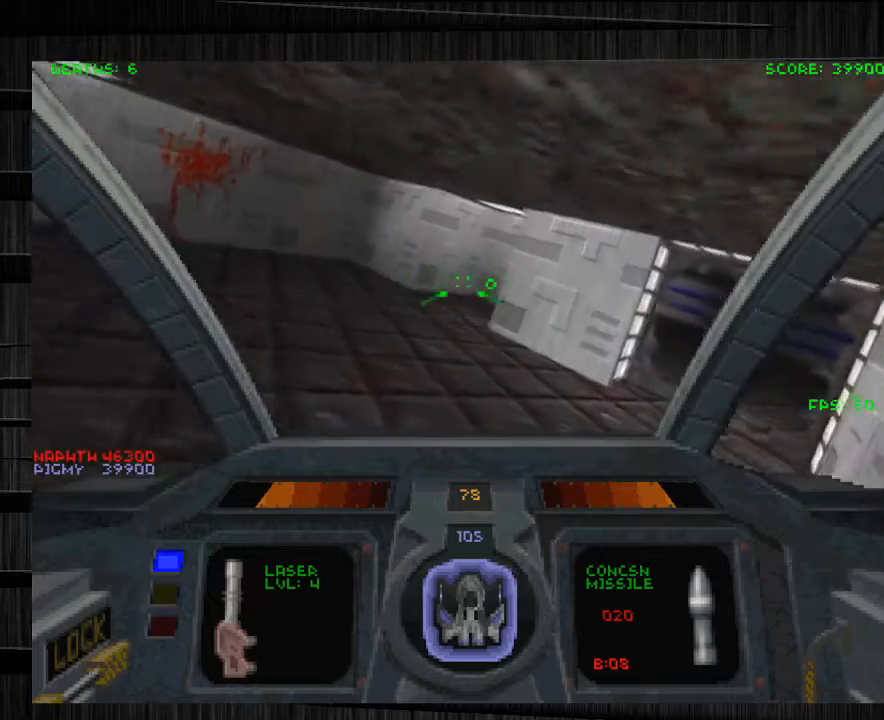
{"keys": ["a", "w"], "mouse": [], "events": [[201, "e", "up"], [267, "a", "down"]]}
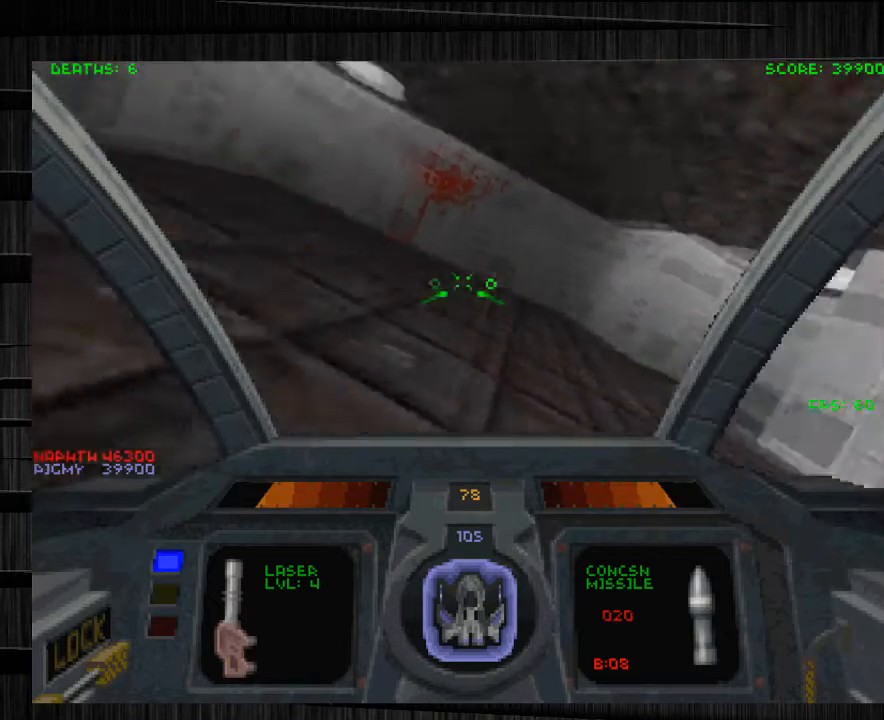
{"keys": ["d"], "mouse": [], "events": [[33, "a", "up"], [267, "w", "up"], [467, "d", "down"]]}
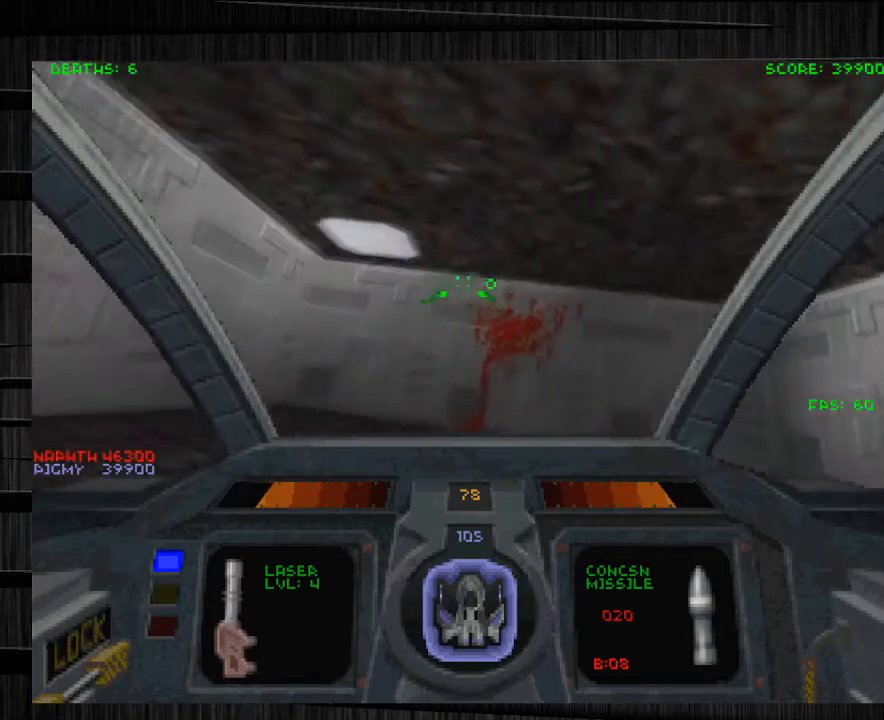
{"keys": [], "mouse": [], "events": [[67, "d", "up"]]}
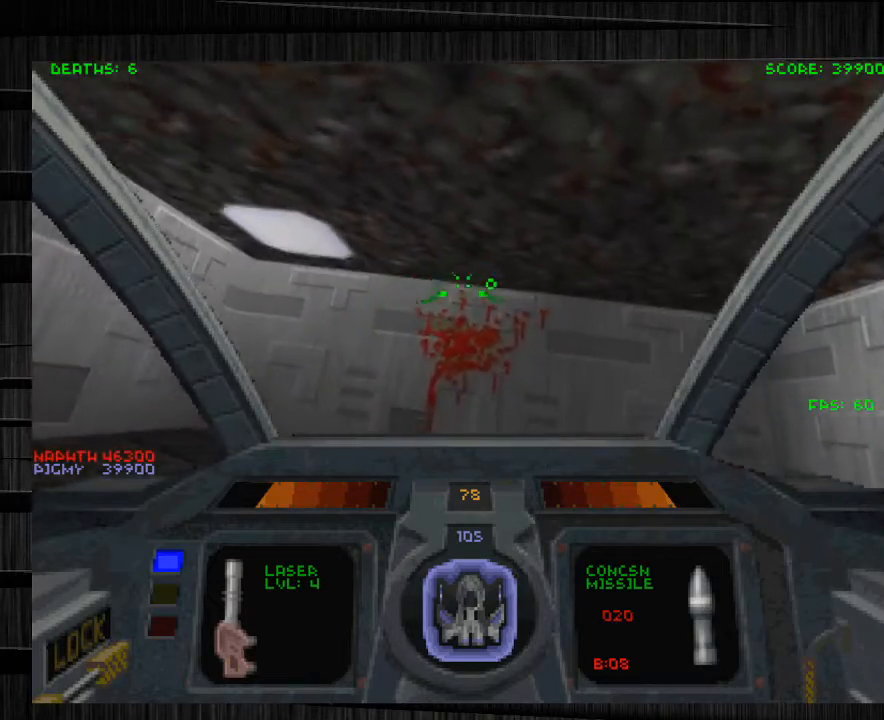
{"keys": [], "mouse": [], "events": []}
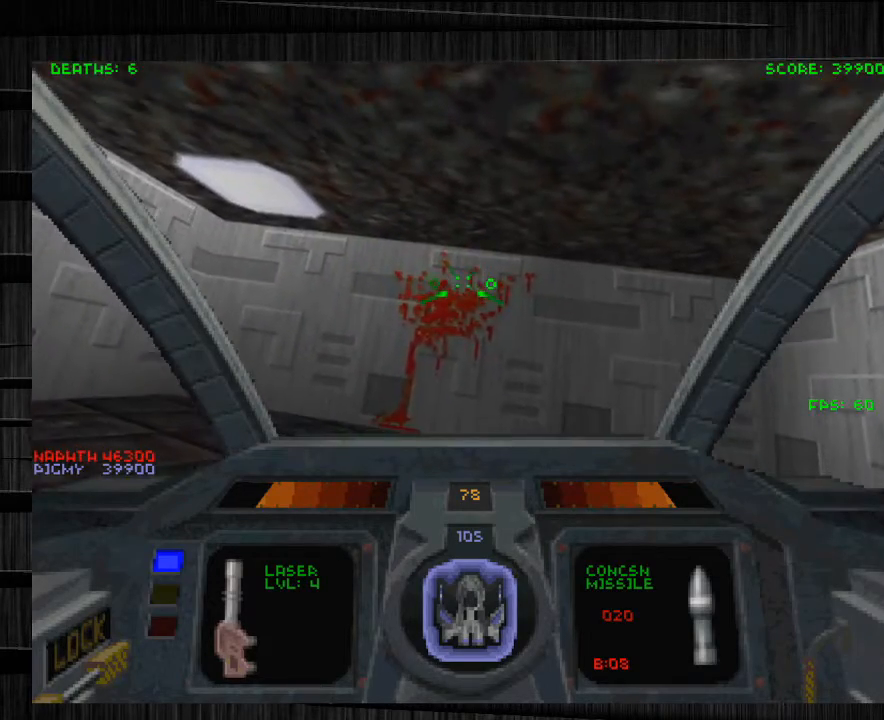
{"keys": ["a", "w"], "mouse": [], "events": [[234, "a", "down"], [434, "w", "down"]]}
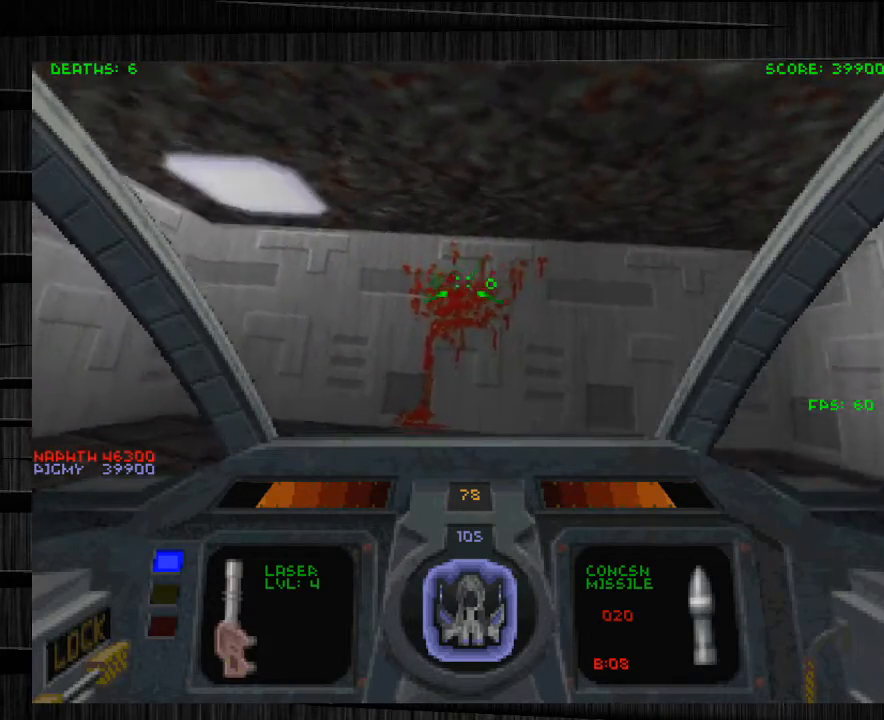
{"keys": [], "mouse": [], "events": [[167, "a", "up"], [400, "w", "up"]]}
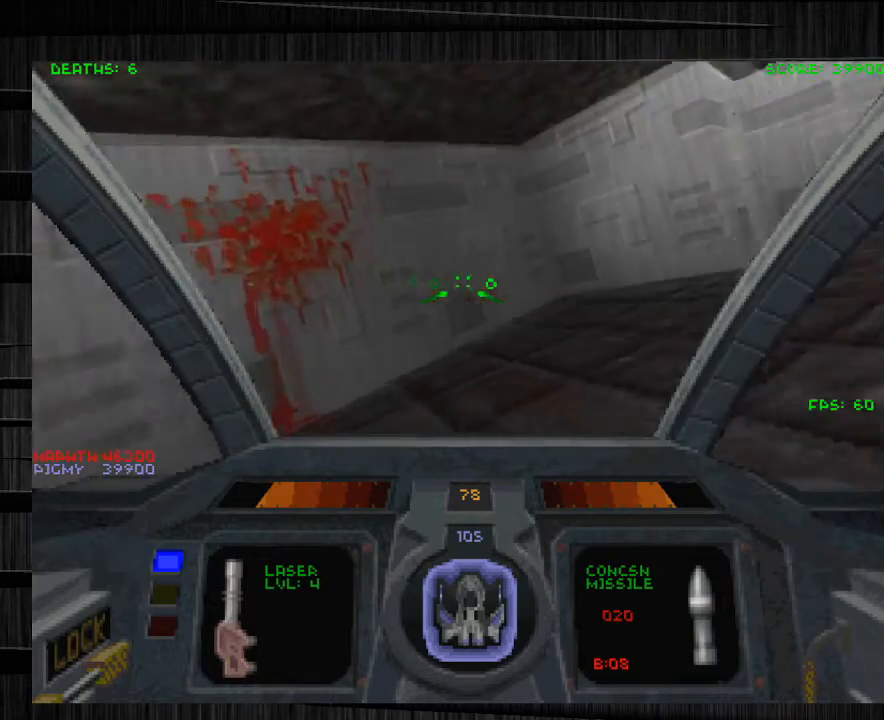
{"keys": ["a"], "mouse": [], "events": [[367, "a", "down"]]}
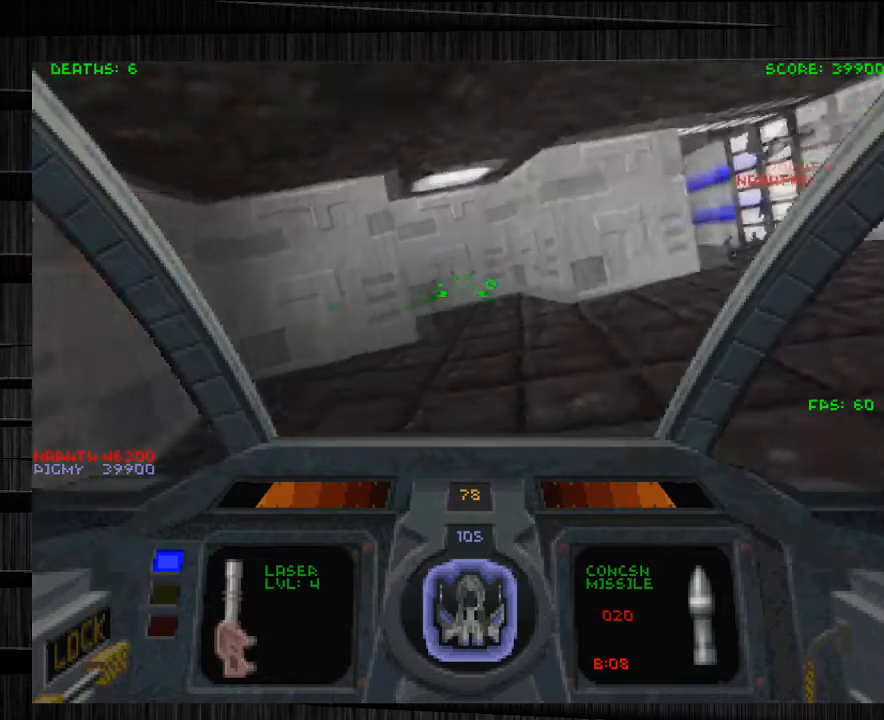
{"keys": [], "mouse": [], "events": [[200, "a", "up"]]}
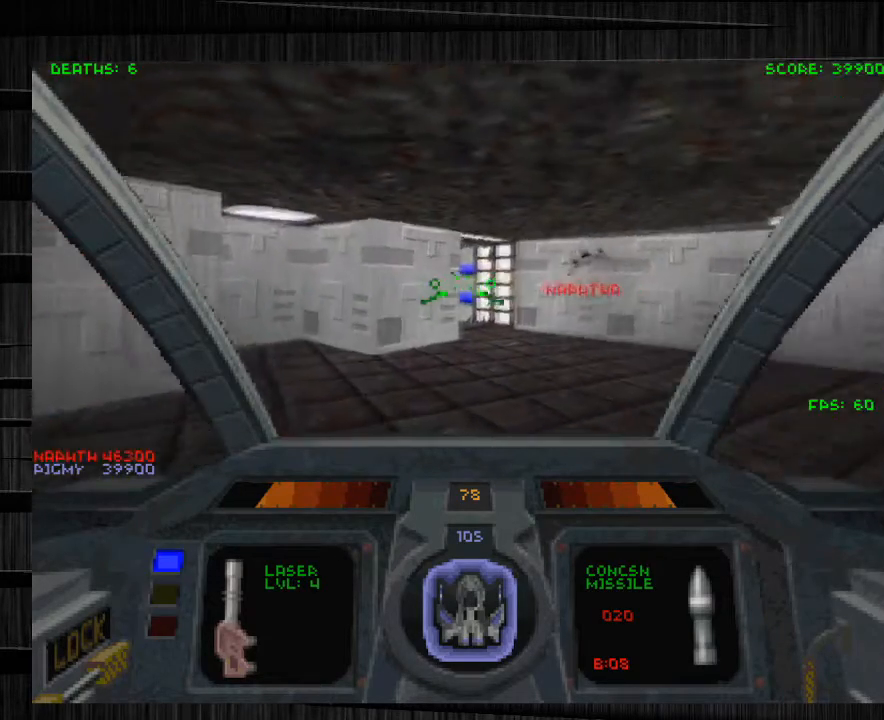
{"keys": [], "mouse": [], "events": [[401, "d", "down"], [501, "d", "up"]]}
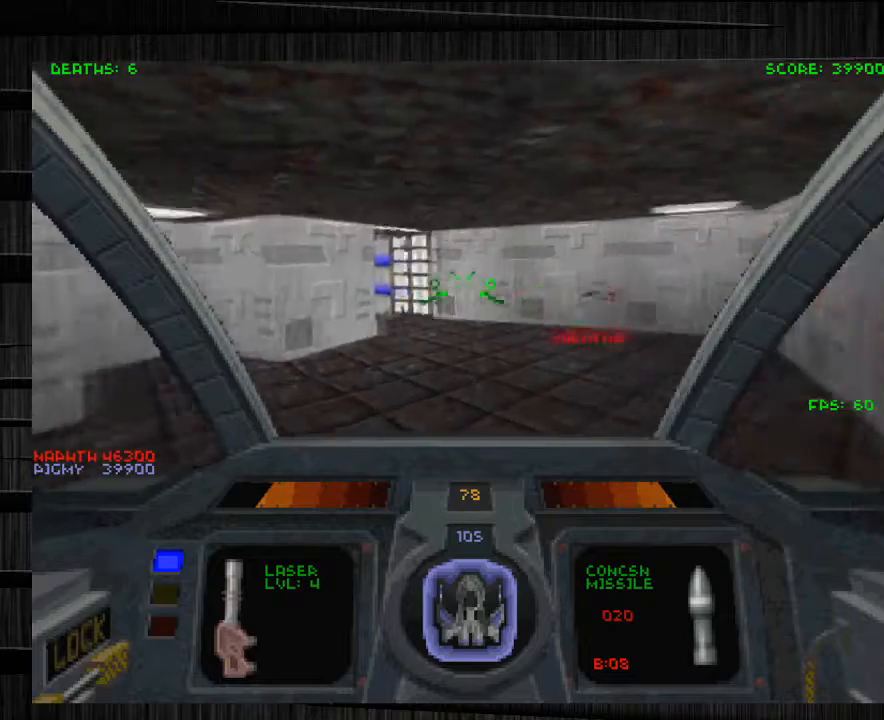
{"keys": ["d", "s"], "mouse": [], "events": [[100, "a", "down"], [267, "a", "up"], [334, "s", "down"], [467, "d", "down"]]}